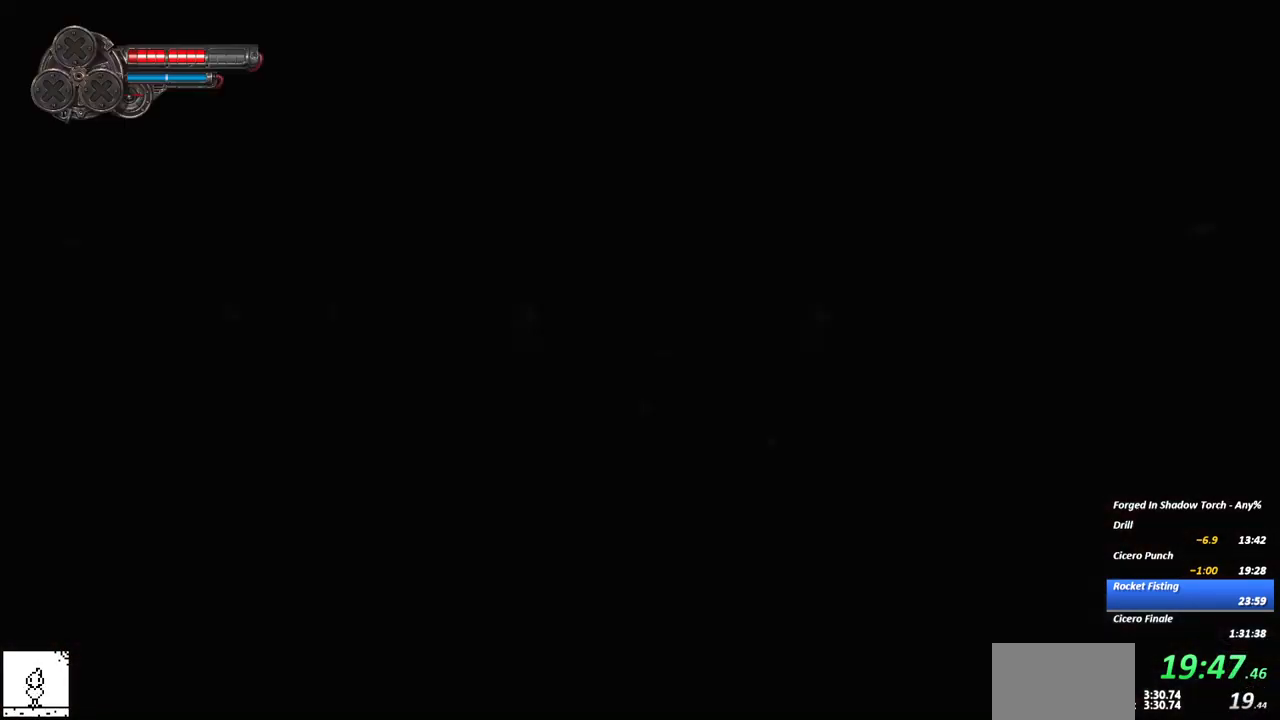
Gameplay with a controller (Xbox layout); each line is a JSON object with the inputs held at the frame after it (dt_ms = milliseconds from this image to that frame). "events" lists button and stick changes between this image and that frame as [ms after this image, input, new state], when the widget could be followed in between. Not read: R3 START.
{"dt_ms": 500, "buttons": [], "left_stick": "center", "right_stick": "center", "events": [[67, "A", "down"], [150, "A", "up"]]}
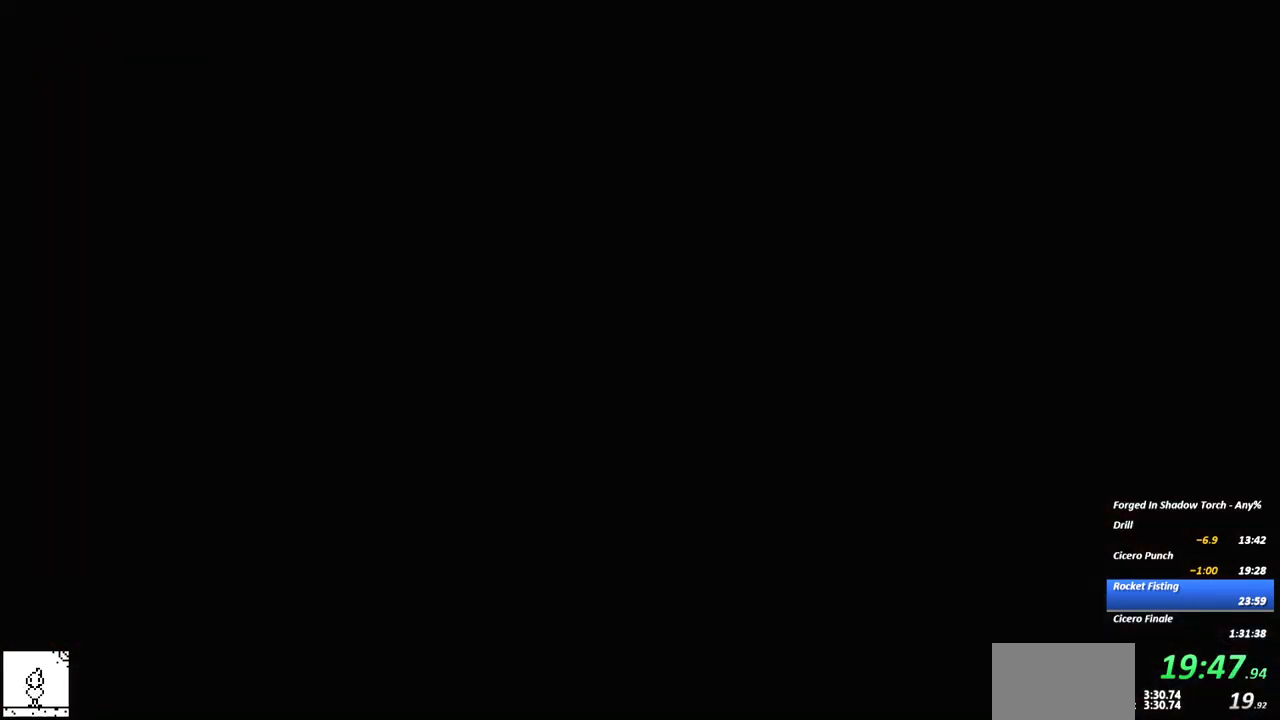
{"dt_ms": 500, "buttons": [], "left_stick": "right", "right_stick": "center", "events": [[84, "left_stick", "right"]]}
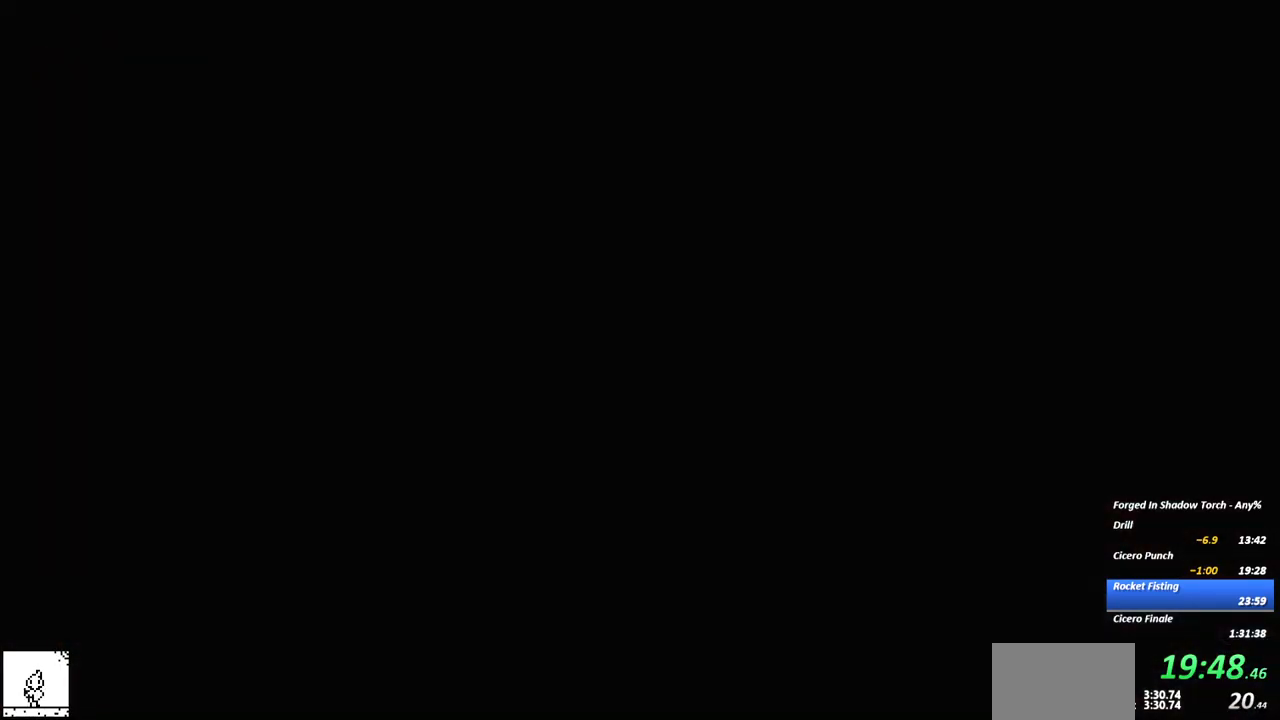
{"dt_ms": 500, "buttons": [], "left_stick": "right", "right_stick": "center", "events": [[217, "A", "down"], [300, "A", "up"], [434, "A", "down"], [500, "A", "up"]]}
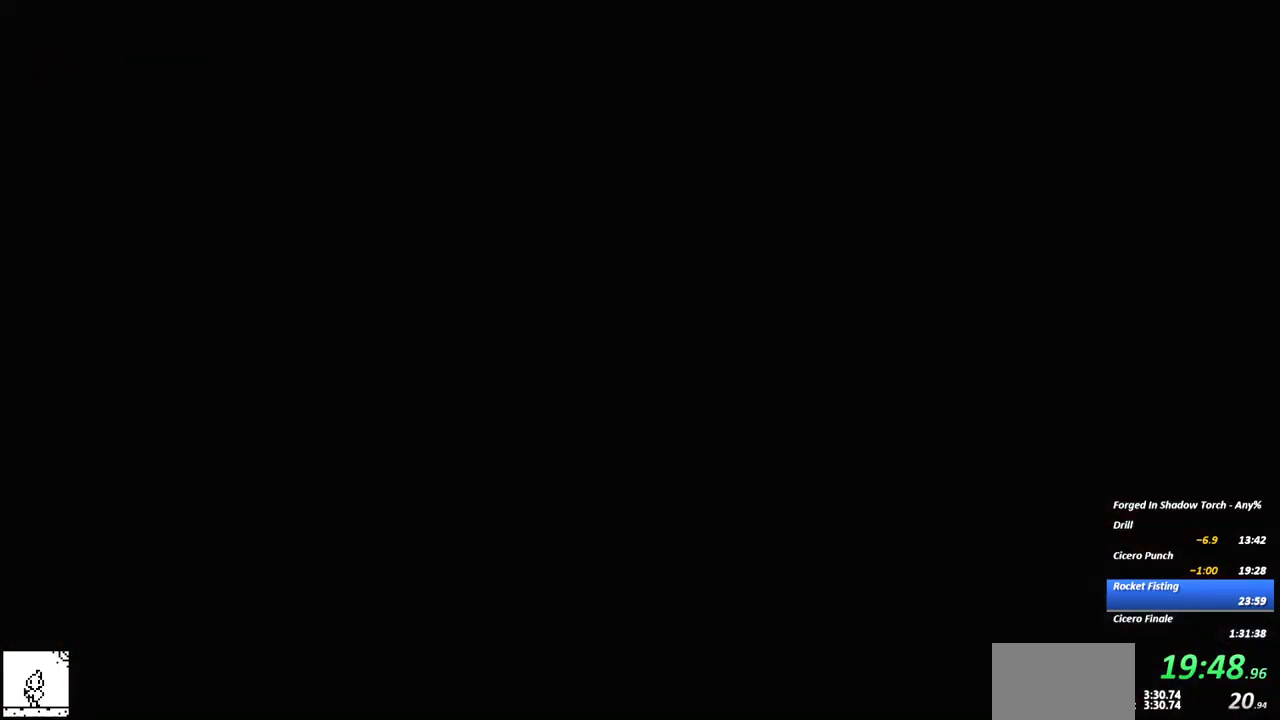
{"dt_ms": 500, "buttons": [], "left_stick": "right", "right_stick": "center", "events": [[134, "A", "down"], [184, "A", "up"], [317, "A", "down"], [400, "A", "up"]]}
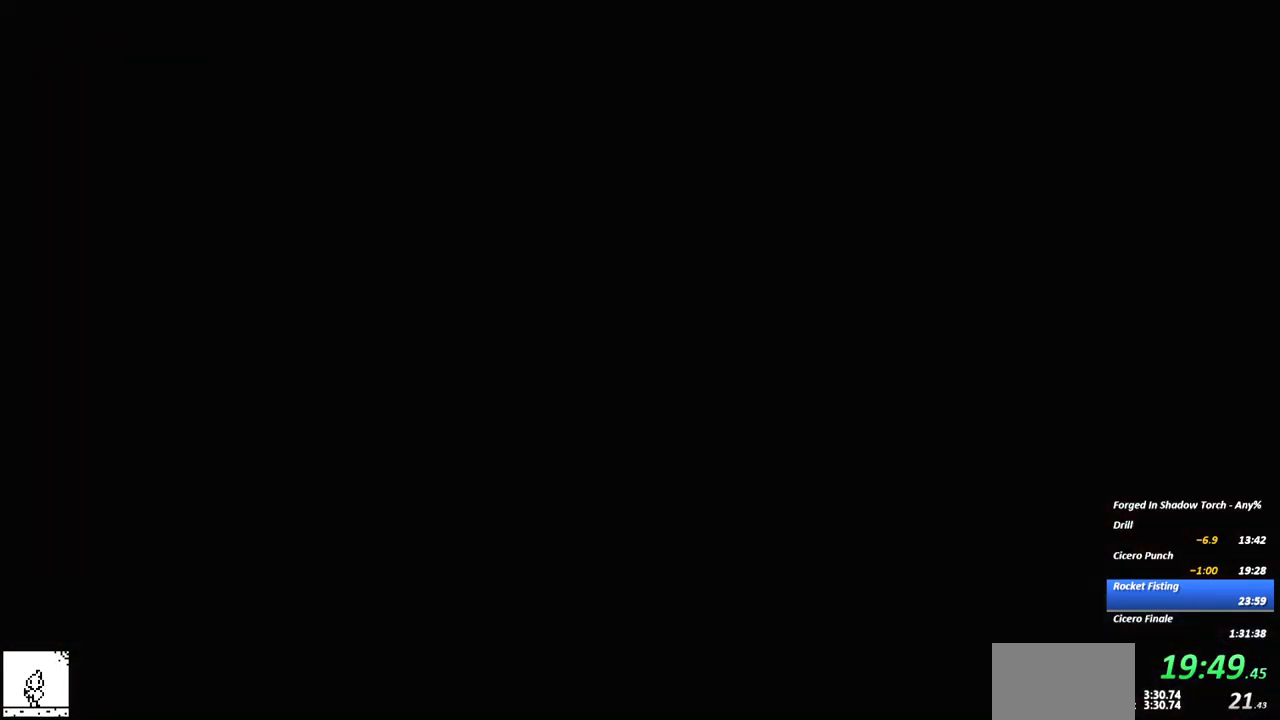
{"dt_ms": 500, "buttons": [], "left_stick": "right", "right_stick": "center", "events": [[17, "A", "down"], [100, "A", "up"], [200, "A", "down"], [300, "A", "up"], [400, "A", "down"], [500, "A", "up"]]}
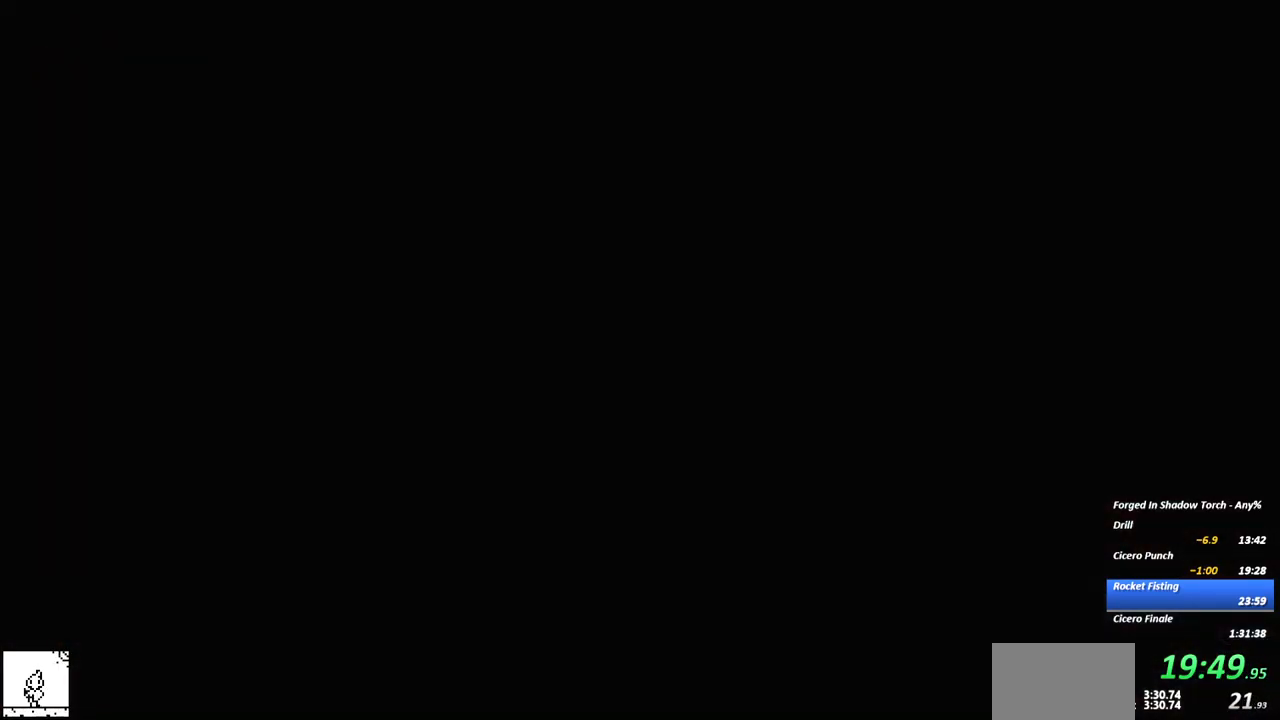
{"dt_ms": 500, "buttons": ["A"], "left_stick": "right", "right_stick": "center", "events": [[100, "A", "down"], [167, "A", "up"], [234, "left_stick", "center"], [284, "A", "down"], [384, "A", "up"], [467, "left_stick", "right"], [484, "A", "down"]]}
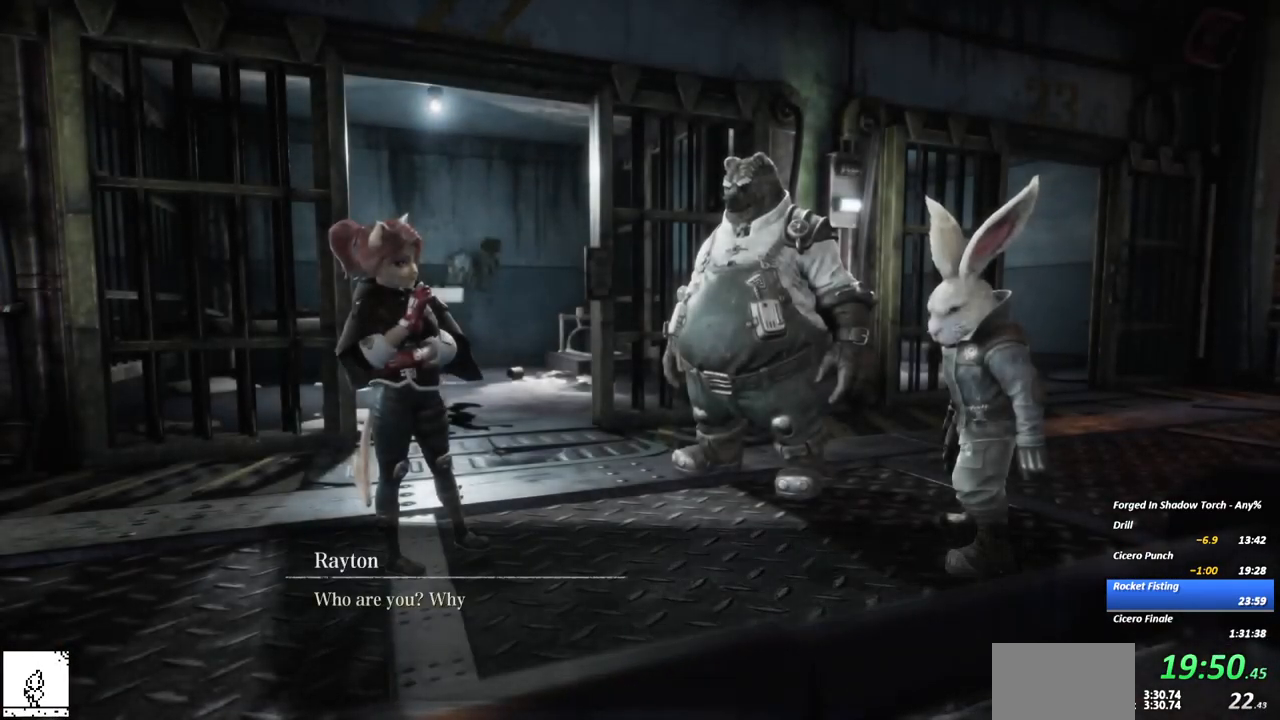
{"dt_ms": 516, "buttons": [], "left_stick": "center", "right_stick": "center", "events": [[200, "A", "up"], [200, "left_stick", "center"], [266, "A", "down"], [266, "X", "down"], [350, "A", "up"], [350, "X", "up"], [400, "A", "down"], [416, "X", "down"], [450, "X", "up"], [483, "A", "up"]]}
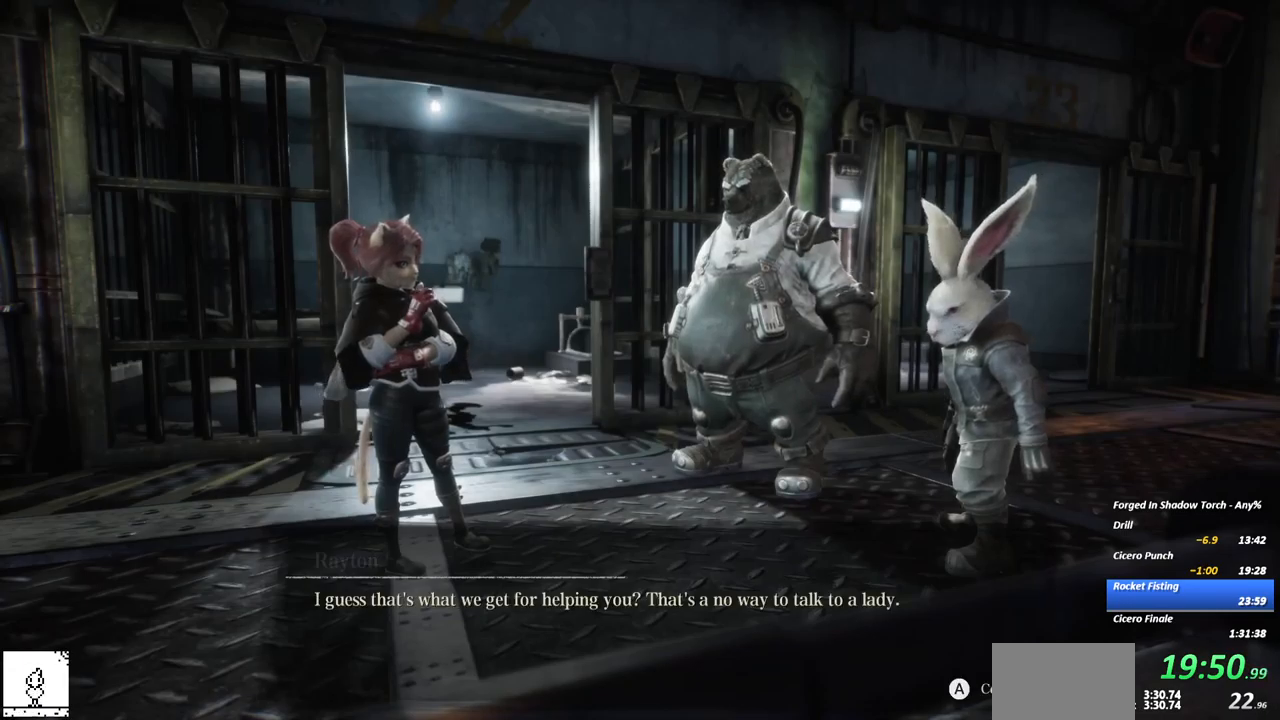
{"dt_ms": 500, "buttons": [], "left_stick": "center", "right_stick": "center", "events": [[17, "A", "down"], [17, "X", "down"], [100, "A", "up"], [100, "X", "up"], [150, "A", "down"], [284, "A", "up"], [334, "A", "down"], [434, "A", "up"]]}
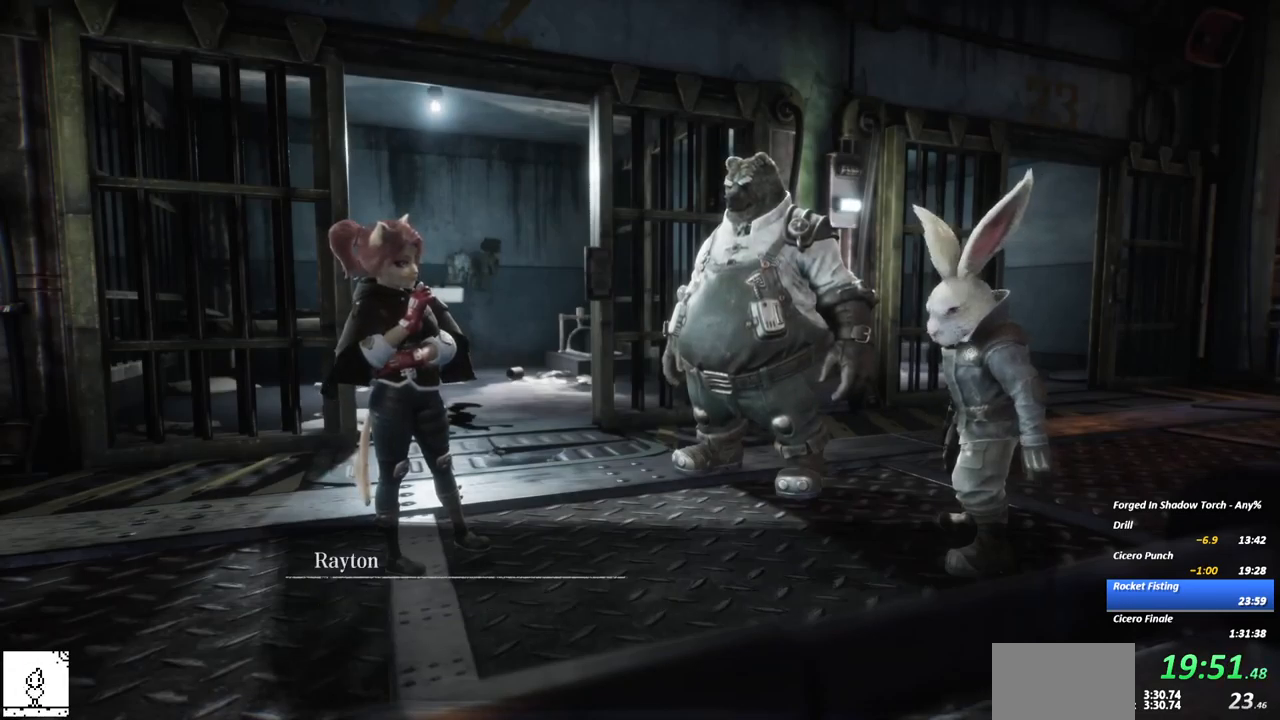
{"dt_ms": 1000, "buttons": ["A"], "left_stick": "center", "right_stick": "center"}
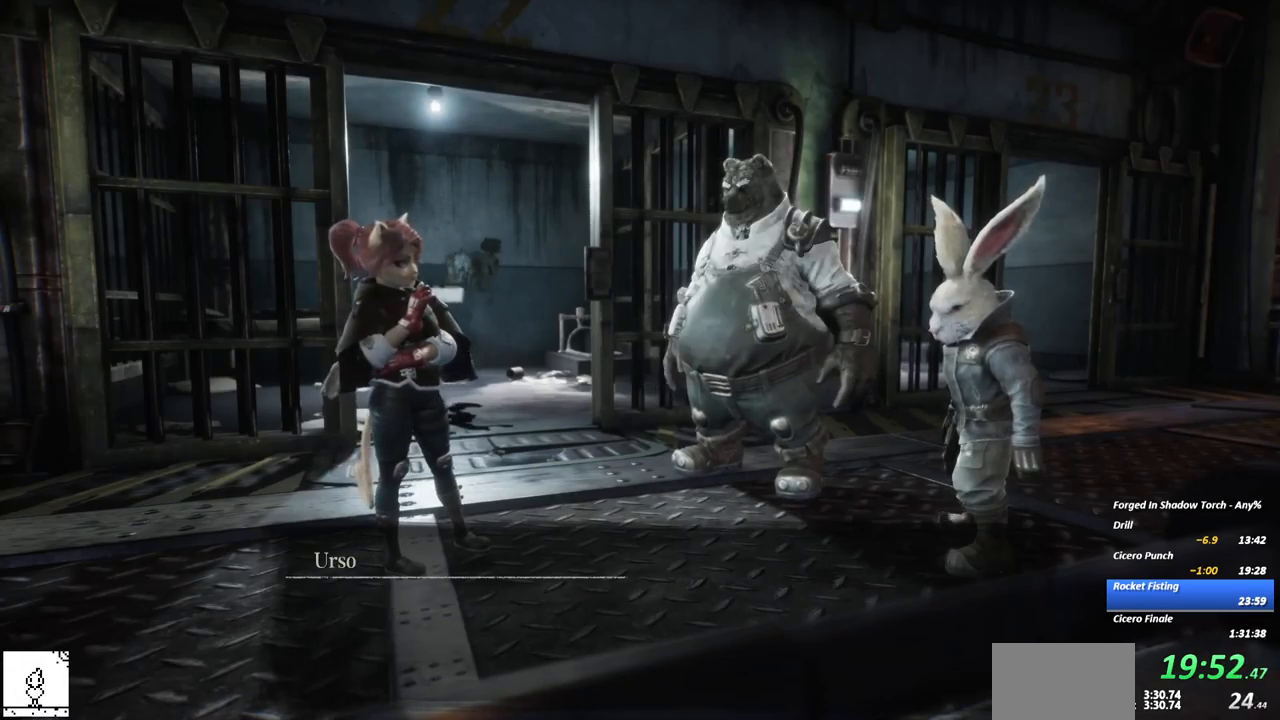
{"dt_ms": 500, "buttons": ["A"], "left_stick": "center", "right_stick": "center", "events": [[84, "A", "up"], [134, "A", "down"], [217, "A", "up"], [300, "A", "down"], [384, "A", "up"], [450, "A", "down"]]}
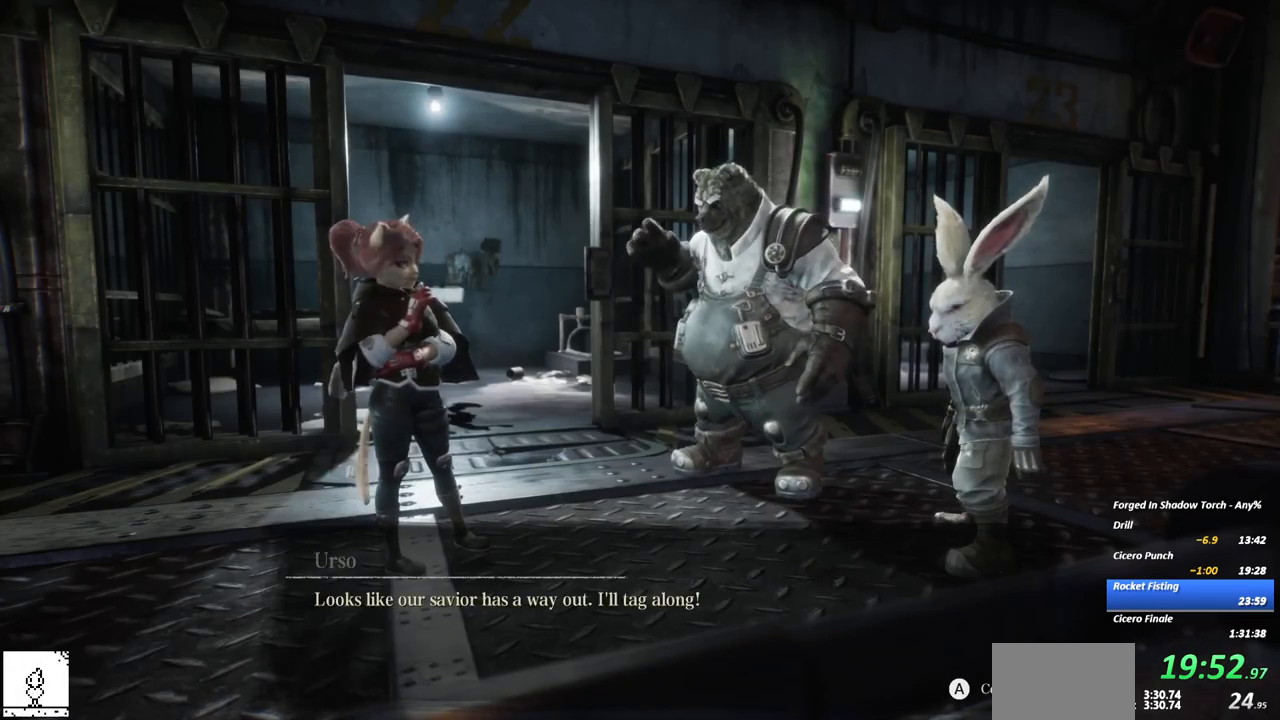
{"dt_ms": 1000, "buttons": ["A"], "left_stick": "center", "right_stick": "center"}
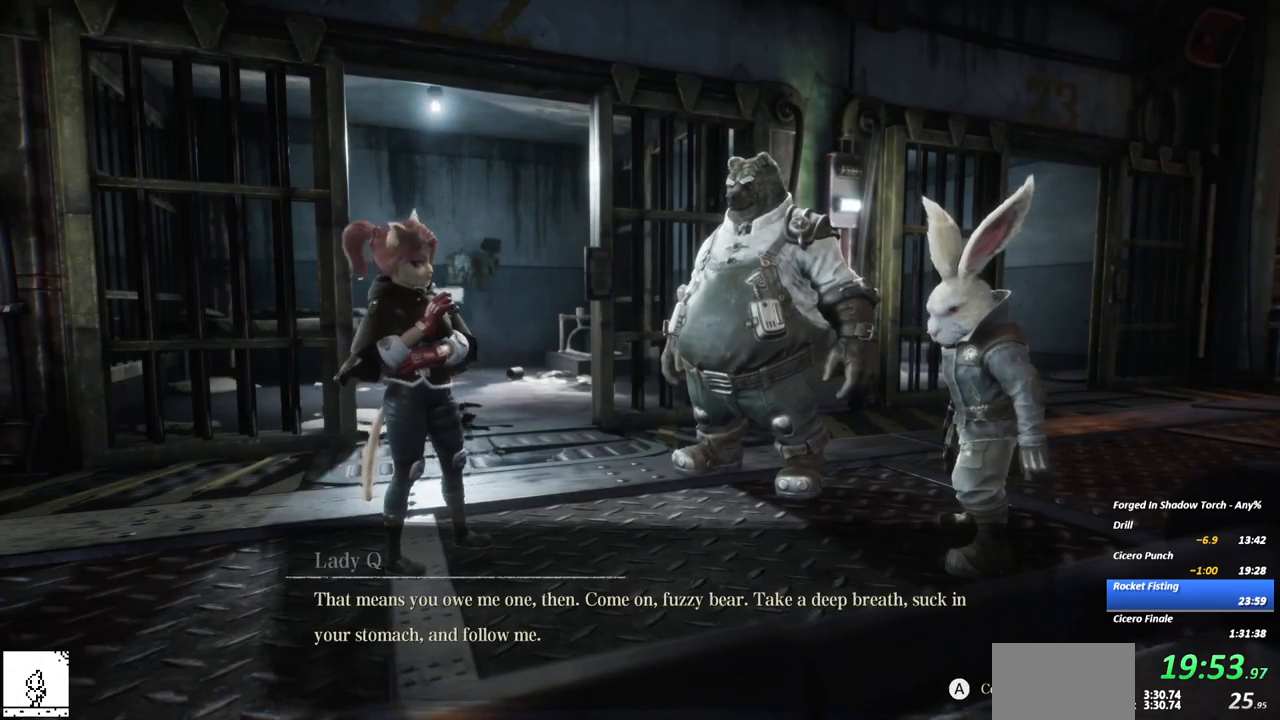
{"dt_ms": 1000, "buttons": [], "left_stick": "right", "right_stick": "center"}
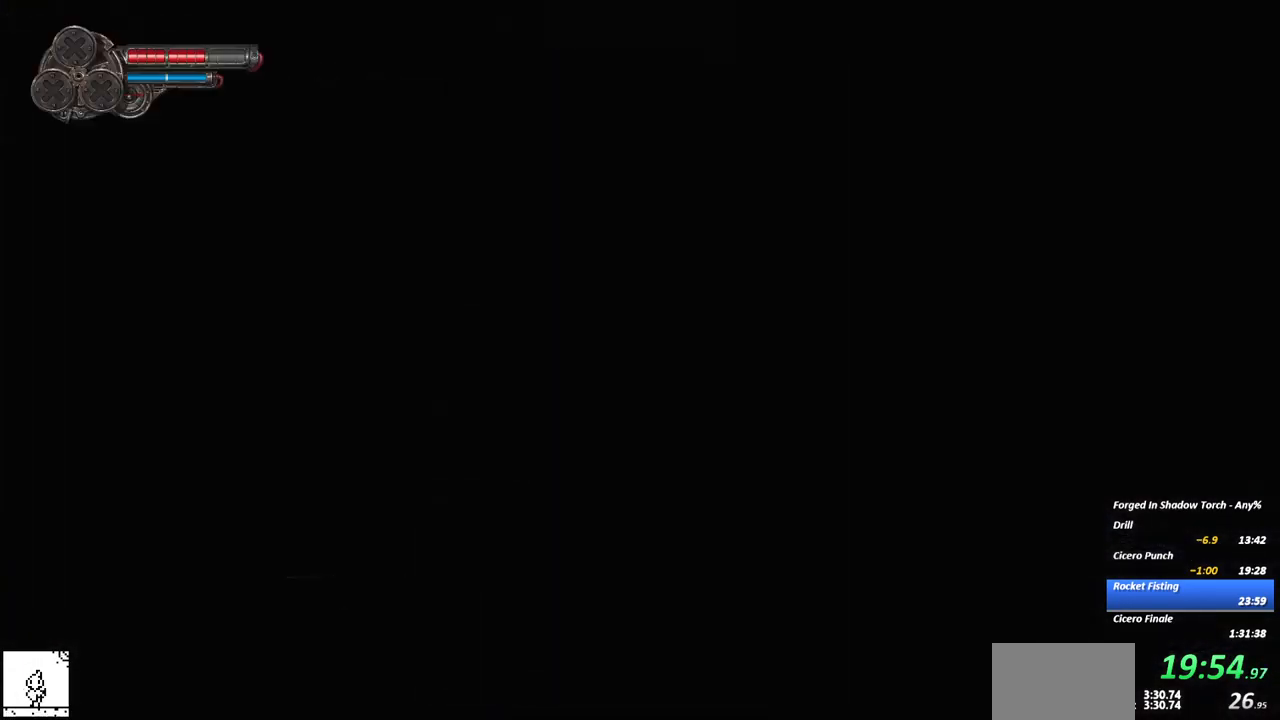
{"dt_ms": 500, "buttons": [], "left_stick": "right", "right_stick": "center", "events": [[67, "R2", "down"], [234, "R2", "up"], [334, "R2", "down"], [500, "R2", "up"]]}
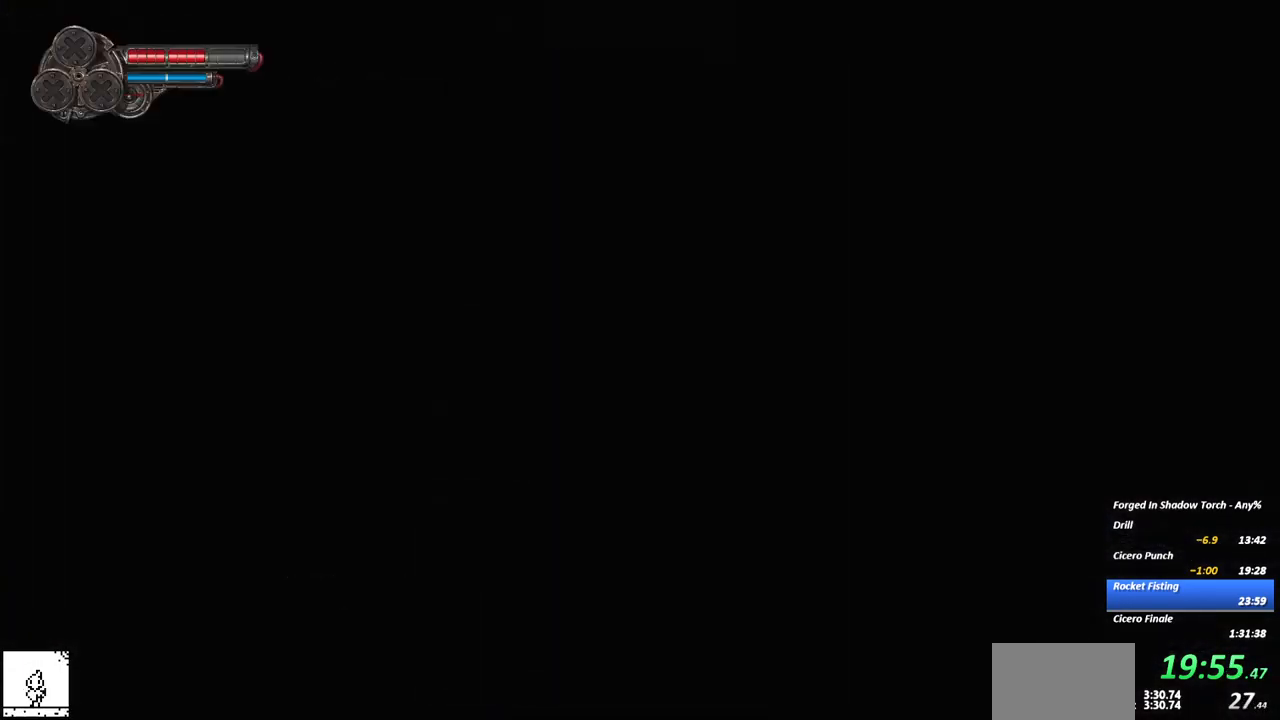
{"dt_ms": 484, "buttons": ["R2"], "left_stick": "right", "right_stick": "center", "events": [[100, "R2", "down"], [267, "R2", "up"], [334, "R2", "down"]]}
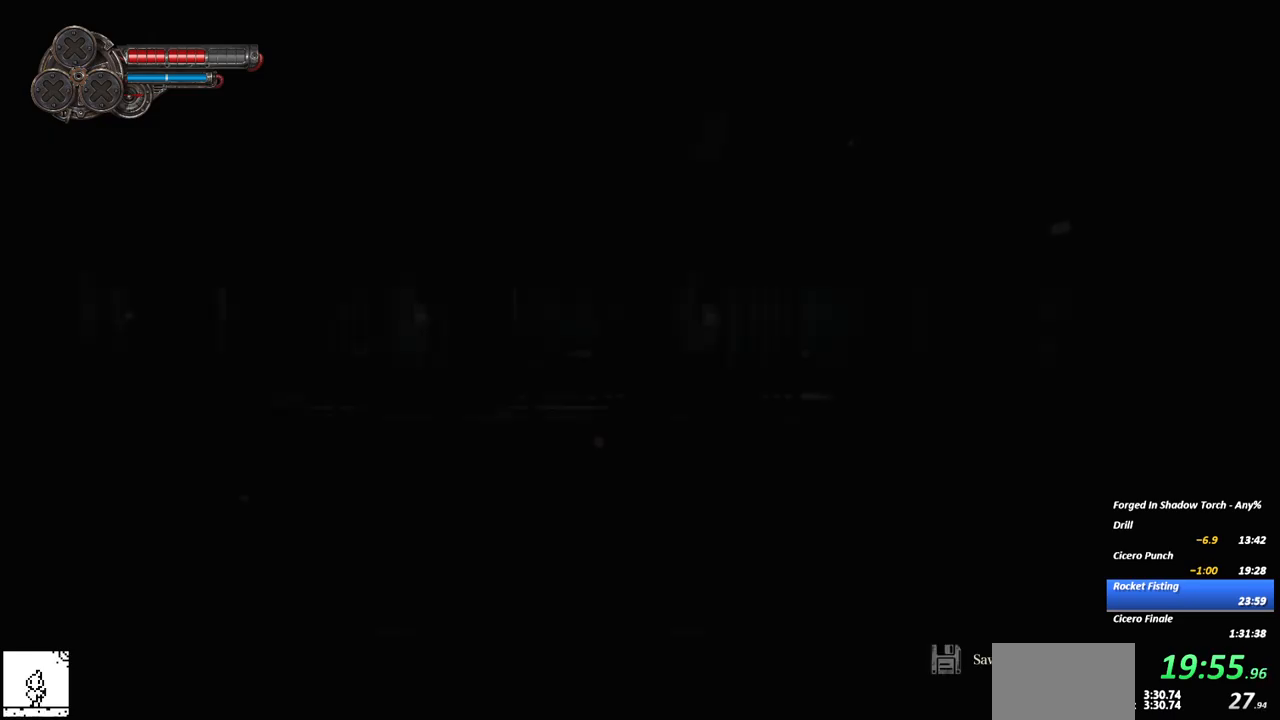
{"dt_ms": 500, "buttons": ["R2"], "left_stick": "right", "right_stick": "center", "events": [[17, "R2", "up"], [133, "R2", "down"], [267, "R2", "up"], [350, "R2", "down"]]}
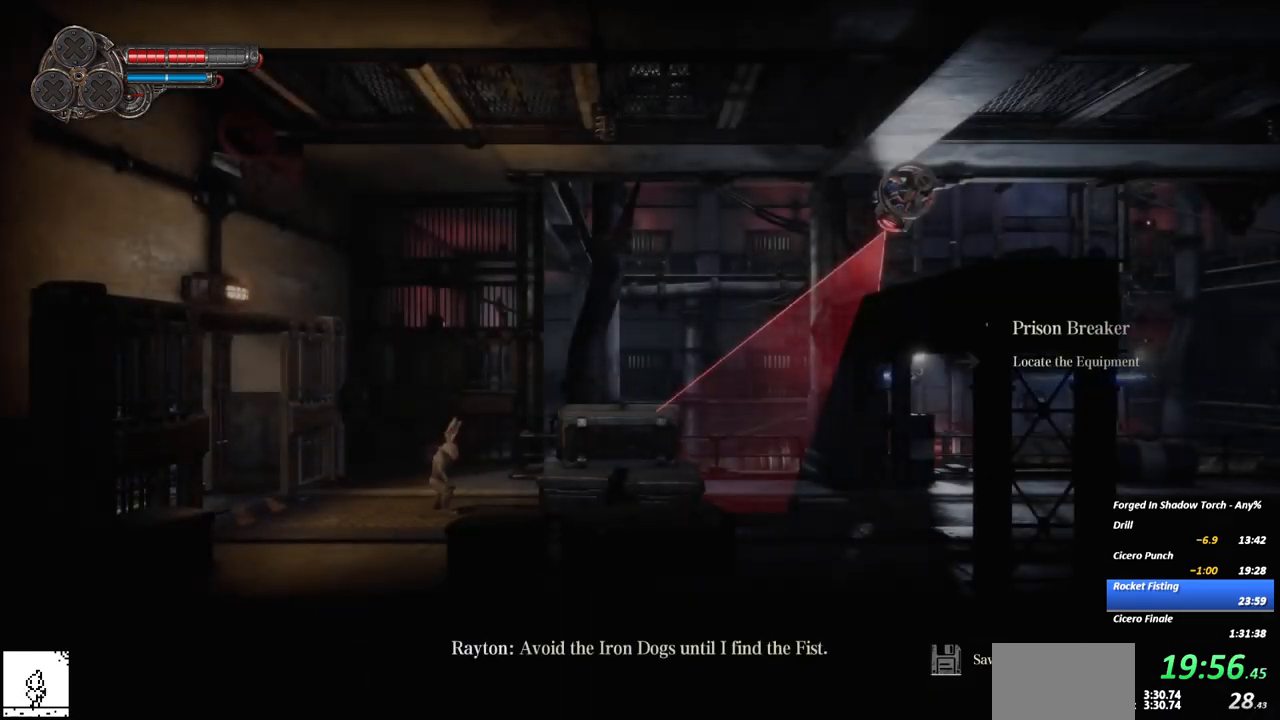
{"dt_ms": 500, "buttons": [], "left_stick": "right", "right_stick": "center", "events": [[17, "R2", "up"], [150, "A", "down"], [300, "A", "up"]]}
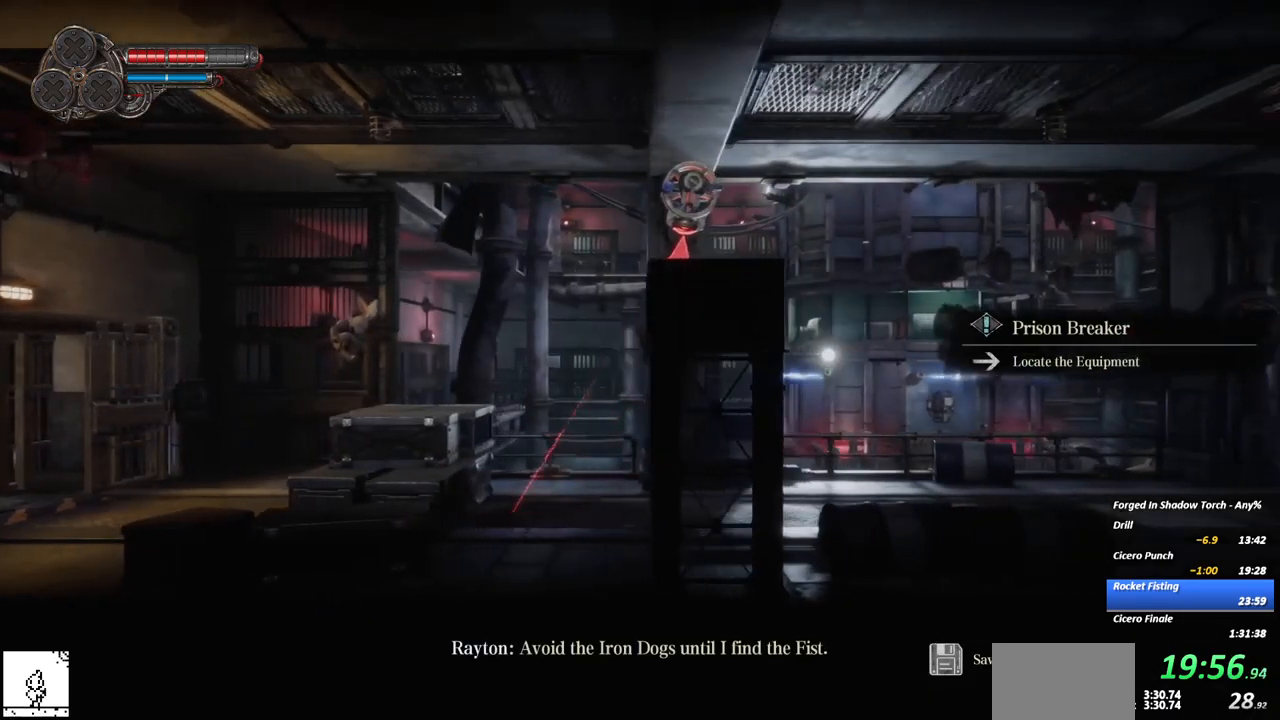
{"dt_ms": 500, "buttons": [], "left_stick": "right", "right_stick": "center", "events": []}
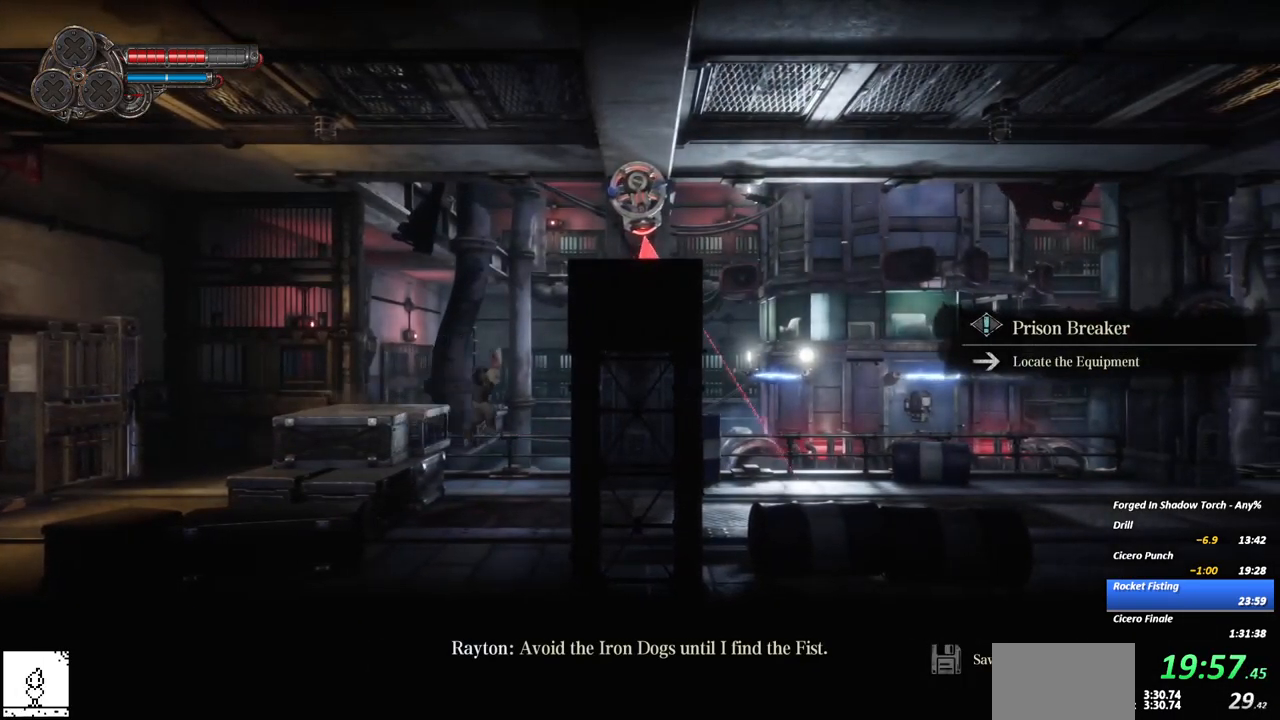
{"dt_ms": 500, "buttons": ["A"], "left_stick": "right", "right_stick": "center", "events": [[83, "R2", "down"], [333, "R2", "up"], [433, "A", "down"]]}
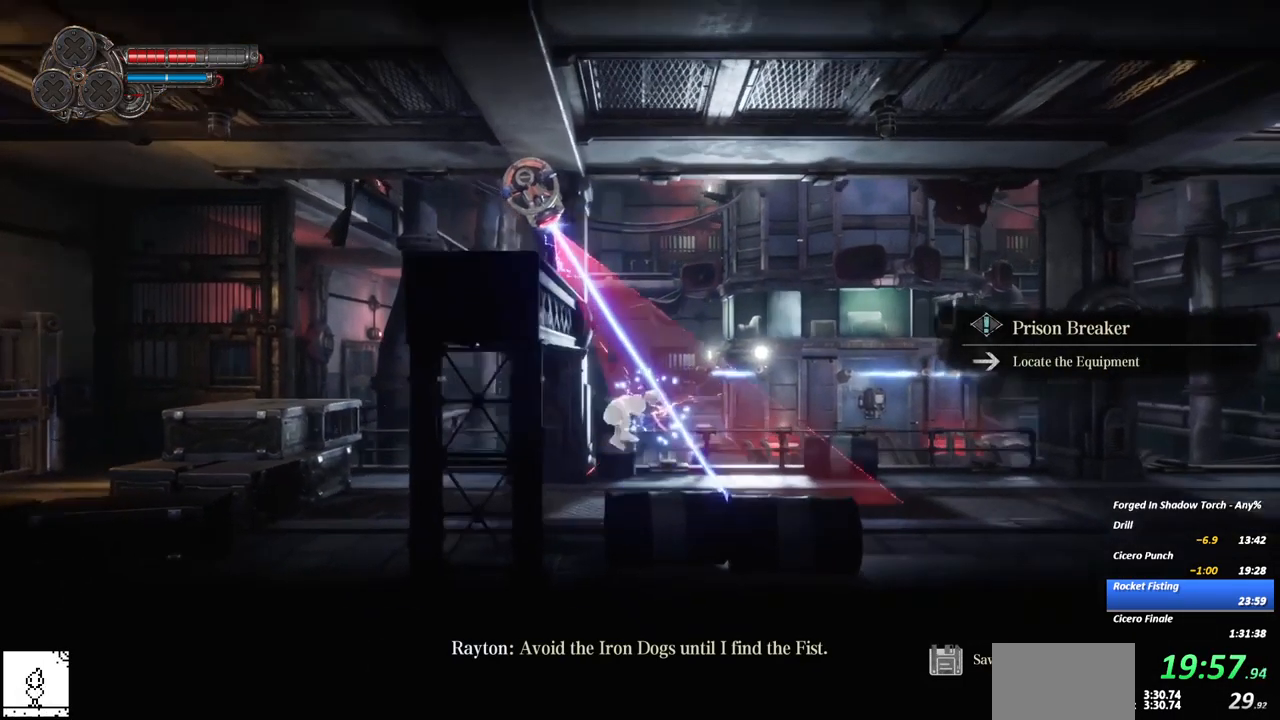
{"dt_ms": 500, "buttons": ["A", "R2"], "left_stick": "right", "right_stick": "center", "events": [[67, "A", "up"], [150, "A", "down"], [150, "R2", "down"], [283, "A", "up"], [350, "R2", "up"], [400, "A", "down"], [433, "R2", "down"]]}
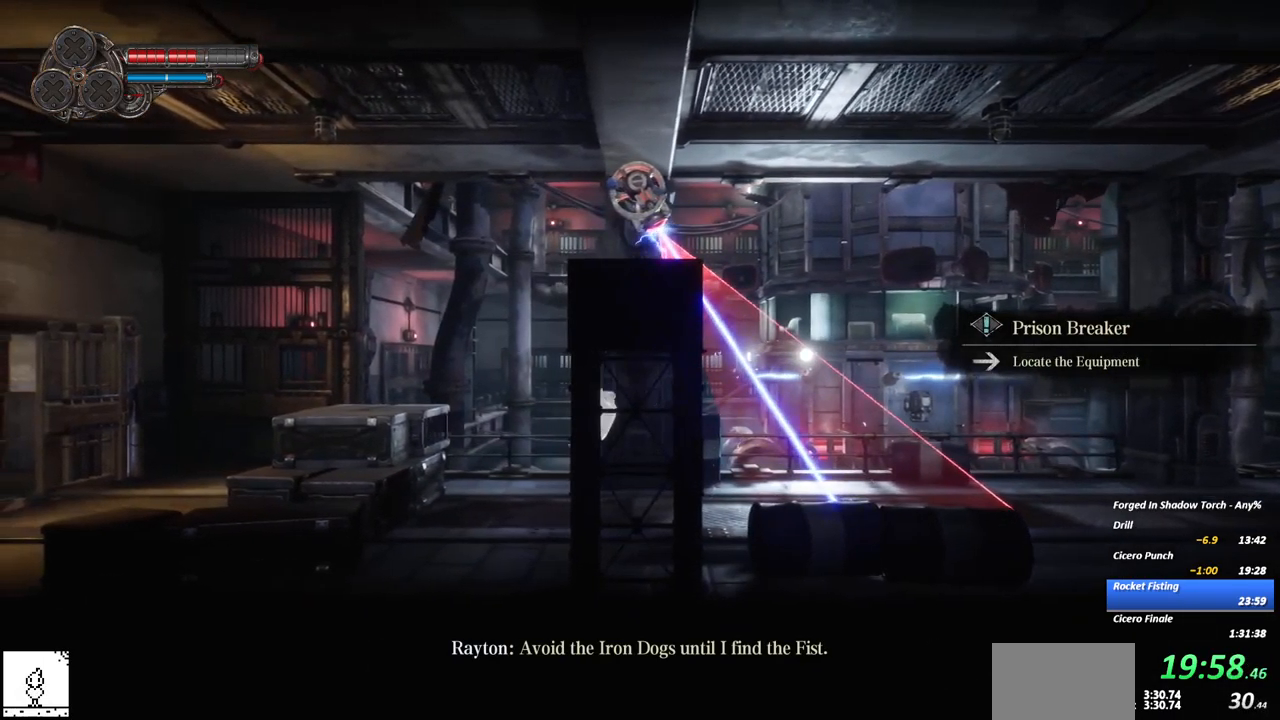
{"dt_ms": 500, "buttons": ["R2"], "left_stick": "right", "right_stick": "center", "events": [[50, "A", "up"], [100, "R2", "up"], [183, "R2", "down"], [333, "R2", "up"], [417, "R2", "down"]]}
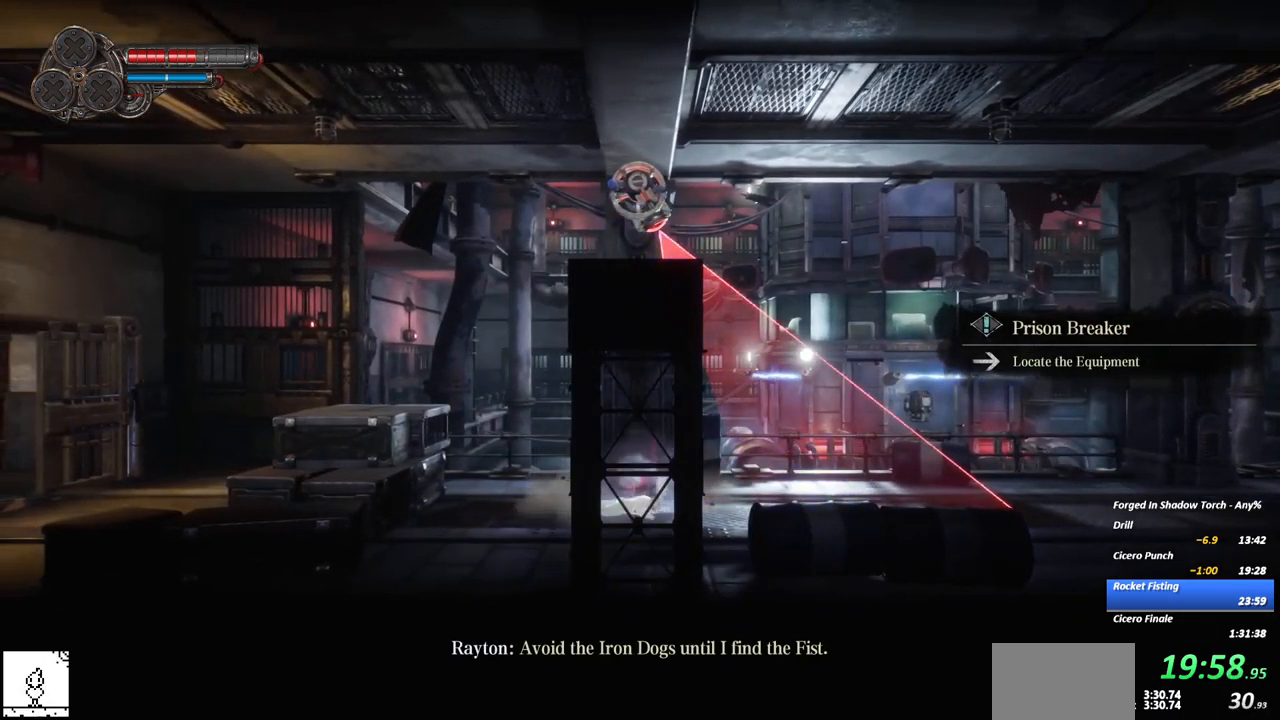
{"dt_ms": 500, "buttons": [], "left_stick": "right", "right_stick": "center", "events": [[50, "R2", "up"], [133, "R2", "down"], [283, "R2", "up"]]}
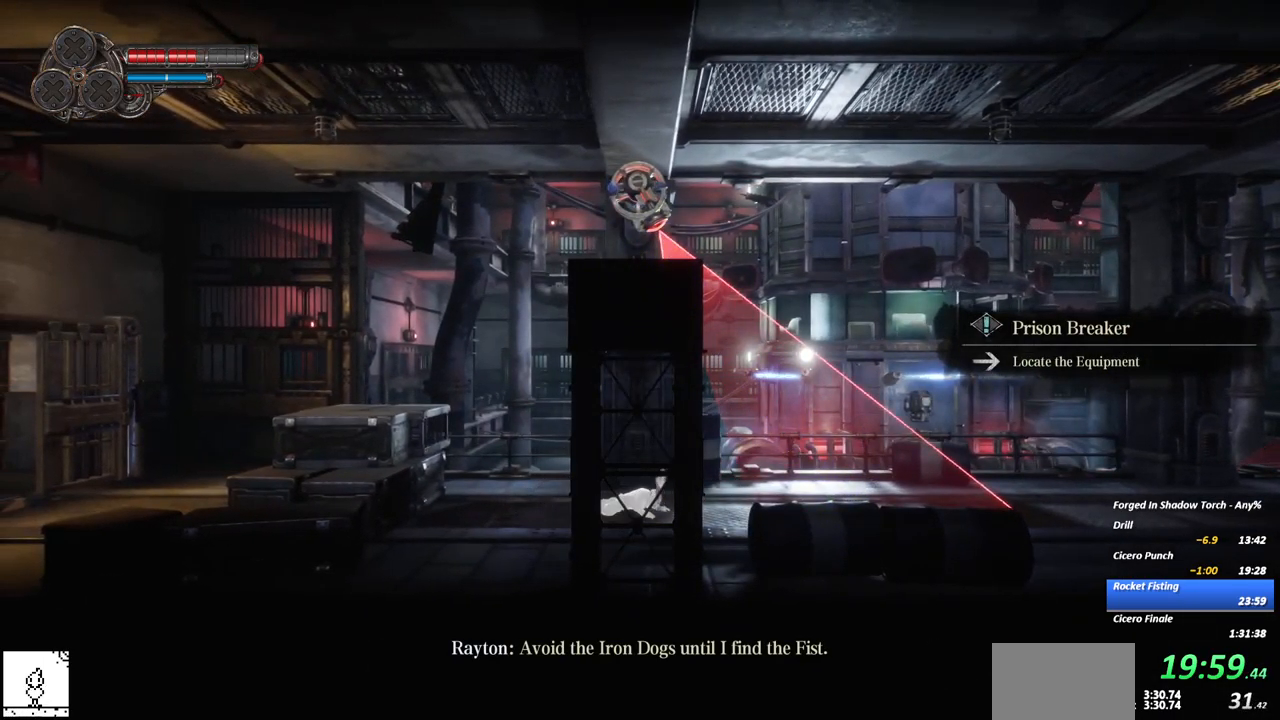
{"dt_ms": 500, "buttons": [], "left_stick": "right", "right_stick": "center", "events": [[17, "left_stick", "center"], [500, "left_stick", "right"]]}
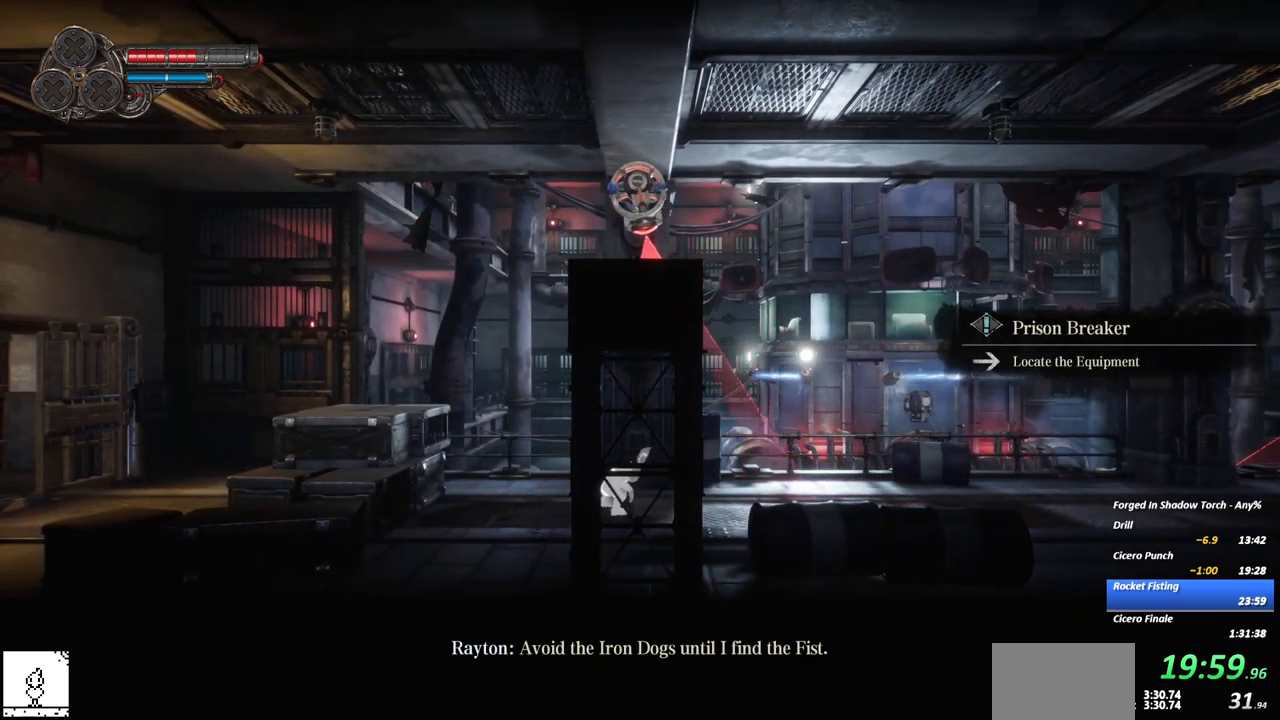
{"dt_ms": 500, "buttons": [], "left_stick": "right", "right_stick": "center", "events": [[217, "R2", "down"], [417, "R2", "up"]]}
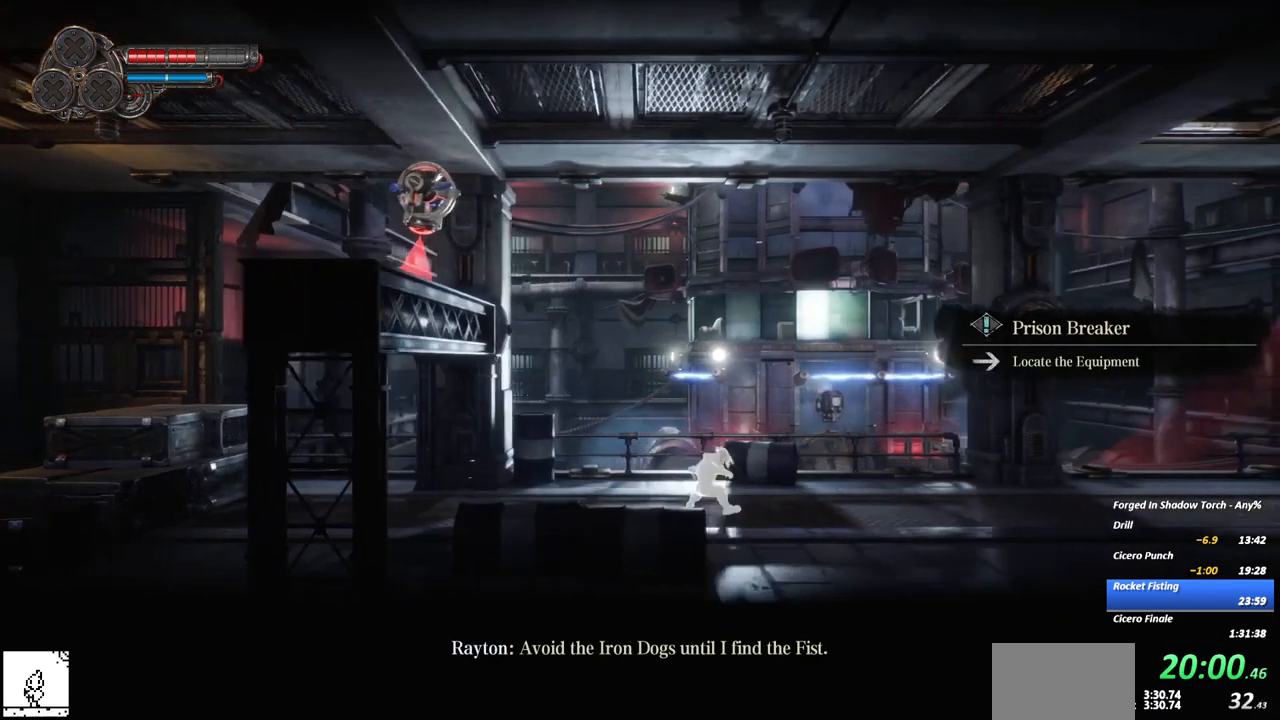
{"dt_ms": 500, "buttons": ["R2"], "left_stick": "right", "right_stick": "center", "events": [[267, "R2", "down"]]}
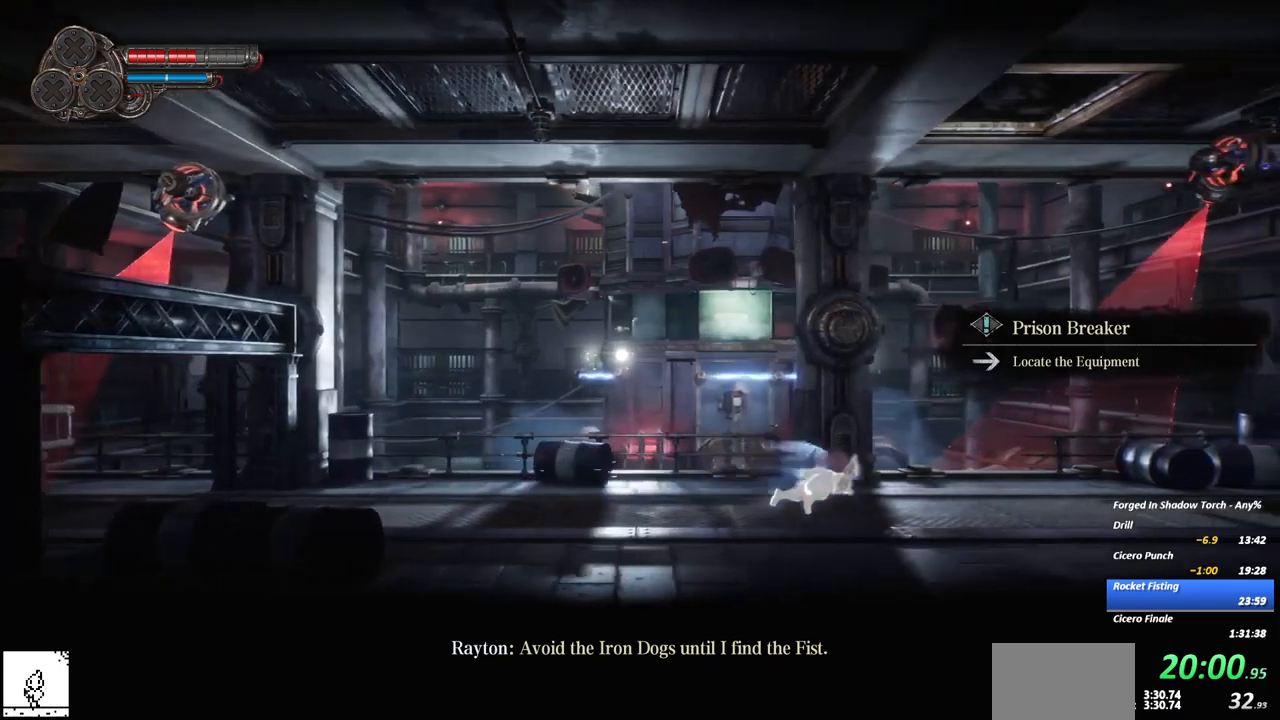
{"dt_ms": 500, "buttons": [], "left_stick": "center", "right_stick": "center", "events": [[17, "R2", "up"], [367, "left_stick", "center"]]}
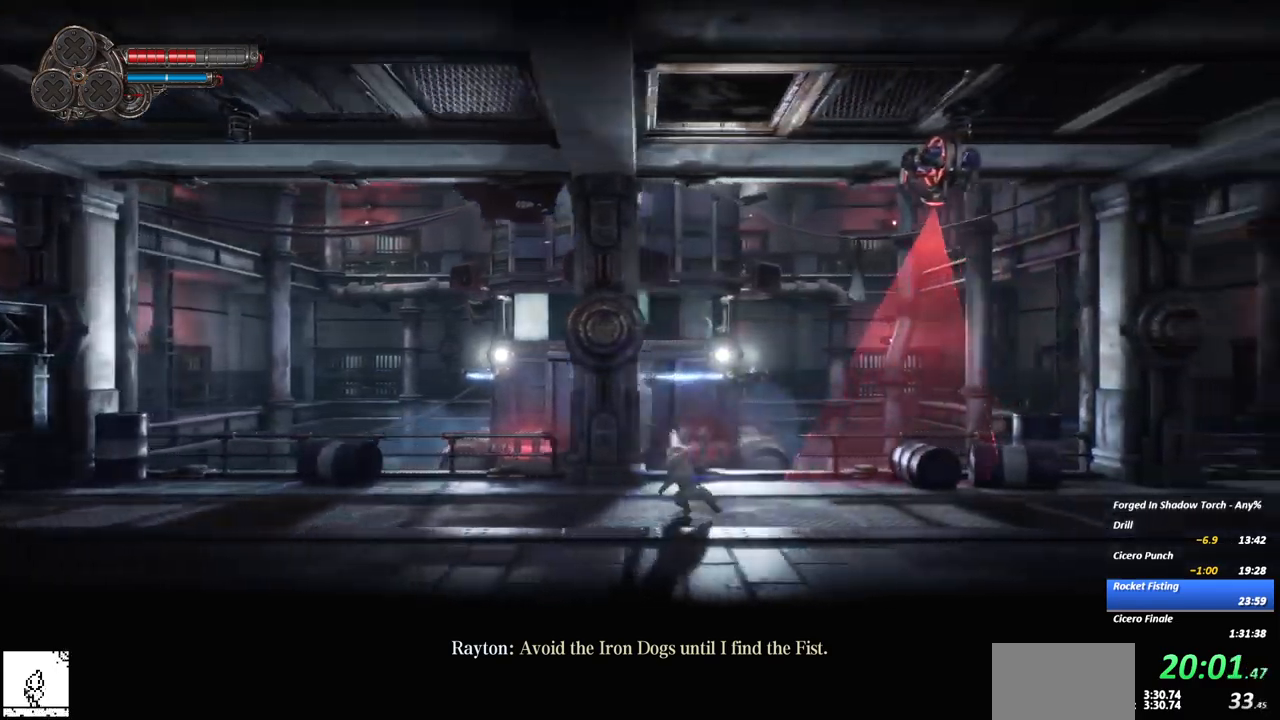
{"dt_ms": 500, "buttons": [], "left_stick": "center", "right_stick": "center", "events": [[67, "left_stick", "right"], [217, "left_stick", "center"], [367, "left_stick", "right"], [467, "left_stick", "center"]]}
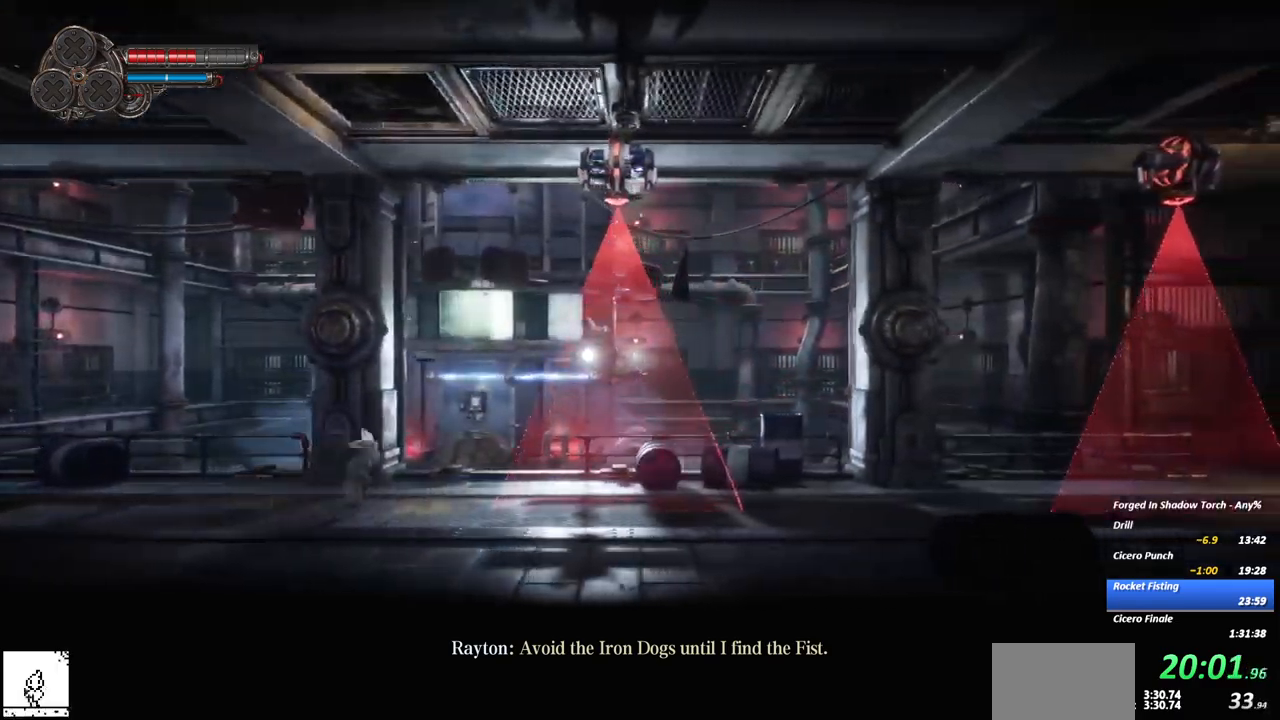
{"dt_ms": 500, "buttons": [], "left_stick": "right", "right_stick": "center", "events": [[84, "left_stick", "right"], [167, "left_stick", "center"], [284, "left_stick", "right"], [350, "left_stick", "center"], [467, "left_stick", "right"]]}
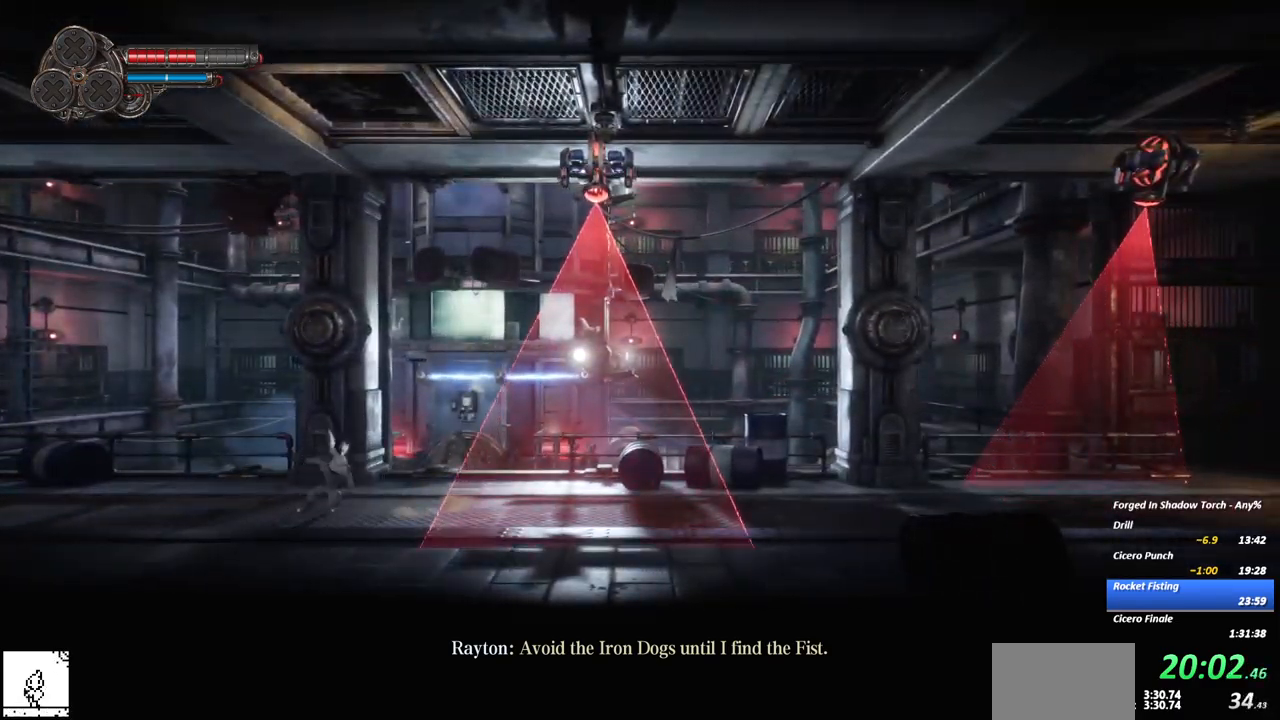
{"dt_ms": 500, "buttons": [], "left_stick": "right", "right_stick": "center", "events": [[100, "R2", "down"], [334, "R2", "up"]]}
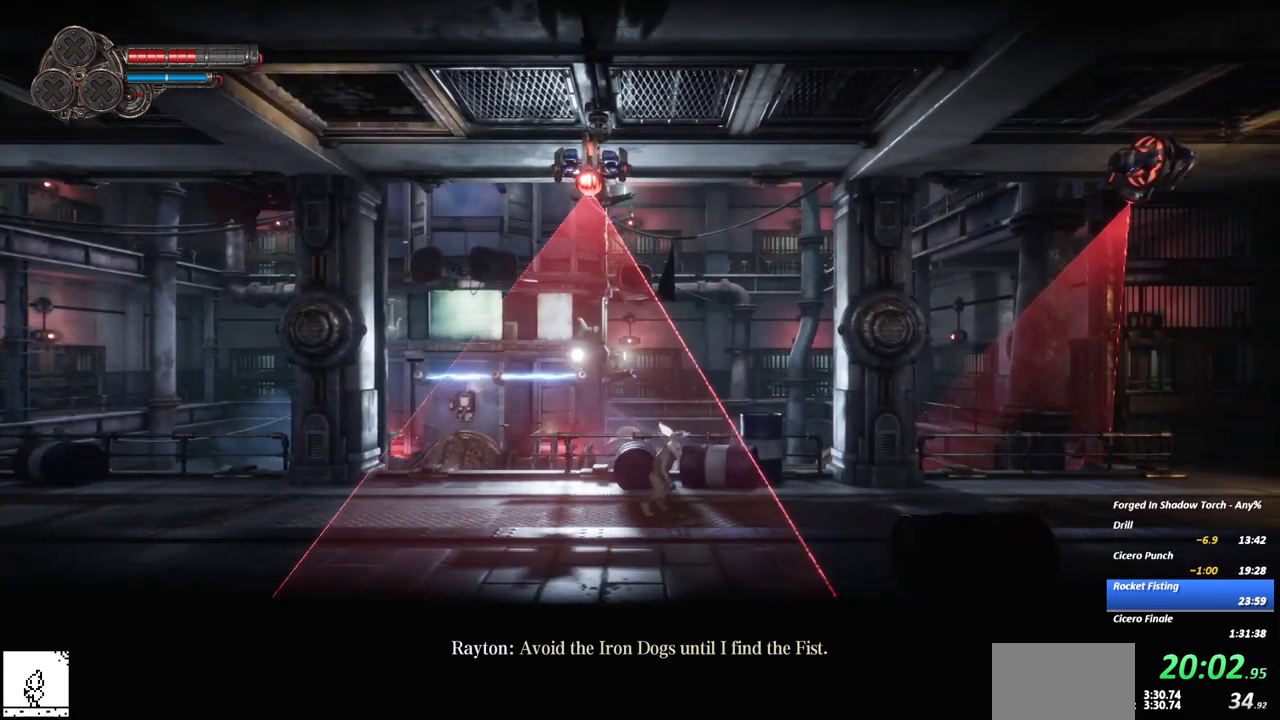
{"dt_ms": 500, "buttons": [], "left_stick": "right", "right_stick": "center", "events": [[84, "R2", "down"], [334, "R2", "up"]]}
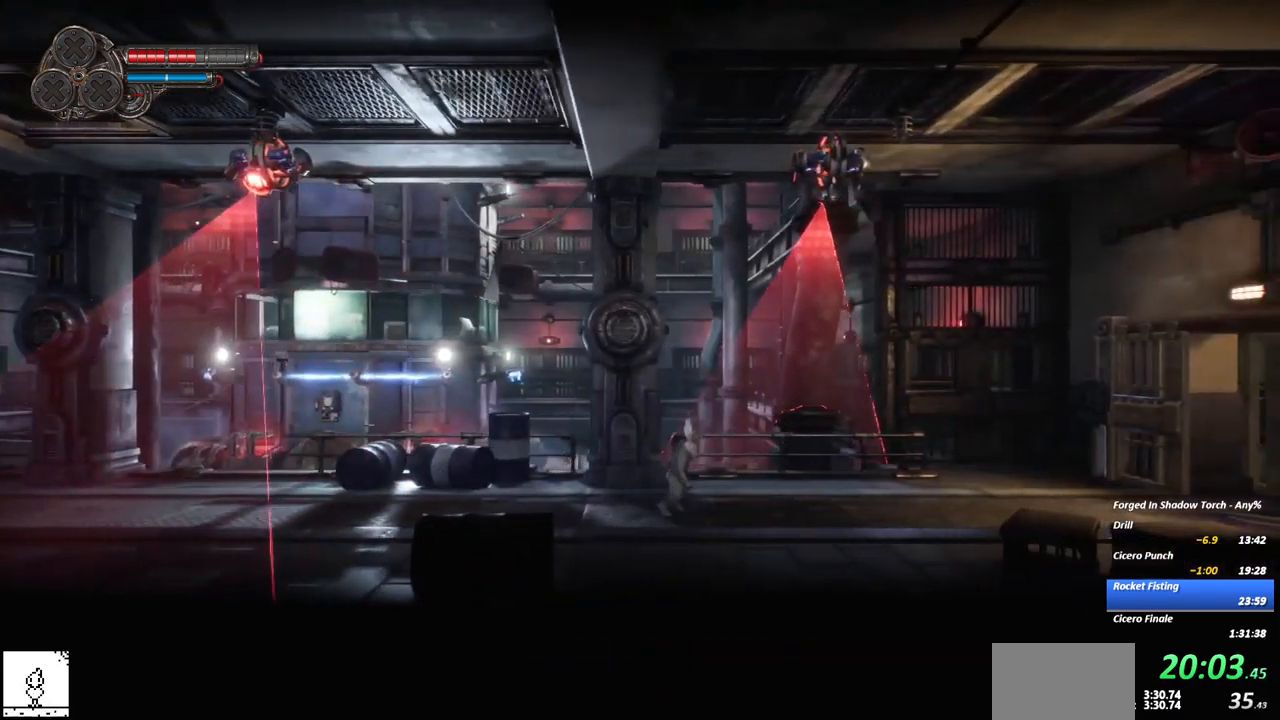
{"dt_ms": 500, "buttons": [], "left_stick": "right", "right_stick": "center", "events": [[100, "R2", "down"], [384, "R2", "up"]]}
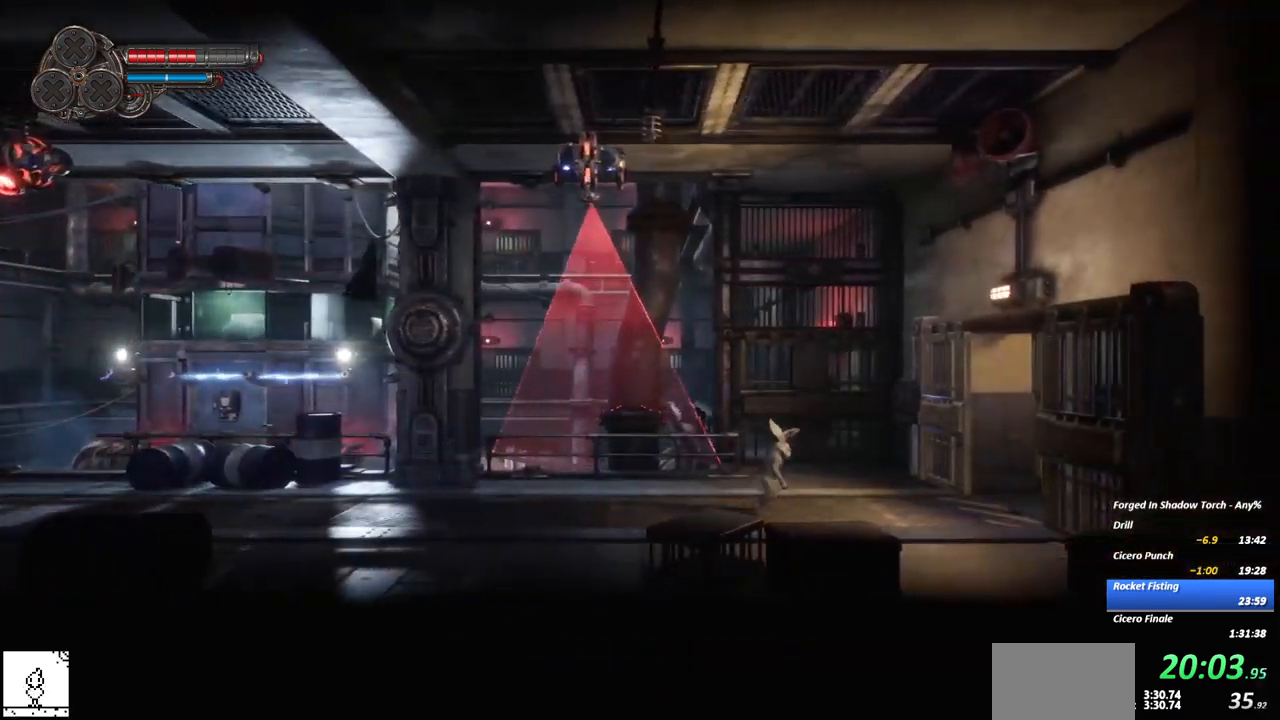
{"dt_ms": 500, "buttons": [], "left_stick": "right", "right_stick": "center", "events": [[84, "R2", "down"], [400, "R2", "up"]]}